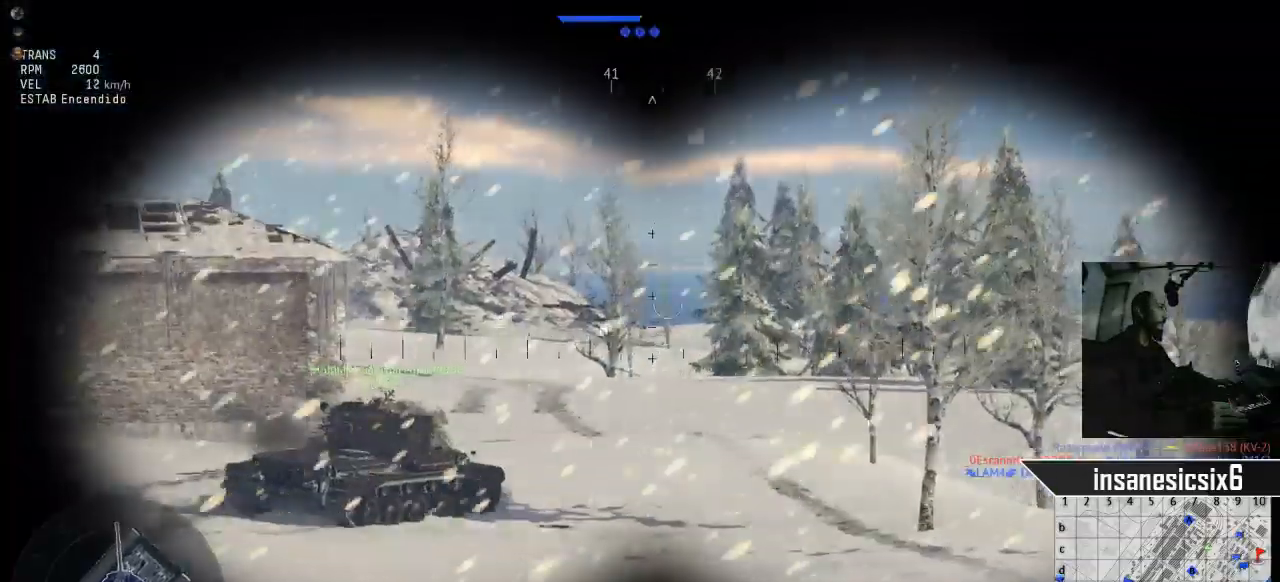
Gameplay with keyboard and mouse; each line is a JSON object with the keys and mouse buttons held at the frame after it. "events" lists presses ("down") and releases ("up") of "1", "2", "3", "4", "5", "a", "alt", "c", "caps_lock", "ctrl", "d", "e", "f", "g", "q", "r", "s", "shift", "space", "t", "tab", "v", "w", "x", "z", "mouse_left", "mouse_wheel" and "mouse_right" between this image and that frame as [ms after this image, input, new state], when the widget could be followed in between. "mouse_left", "mouse_wheel", "mouse_right" = the "left", "wheel", "right" buttons of the "mouse" list. No other keys are recorded. "wheel" means that the mouse wheel is clicked or scrolled. "mouse_move" is the direction in which the mouse moves at that frame (one of eight, or "still"), when it could be read.
{"keys": ["w"], "mouse": [], "mouse_move": "still", "events": []}
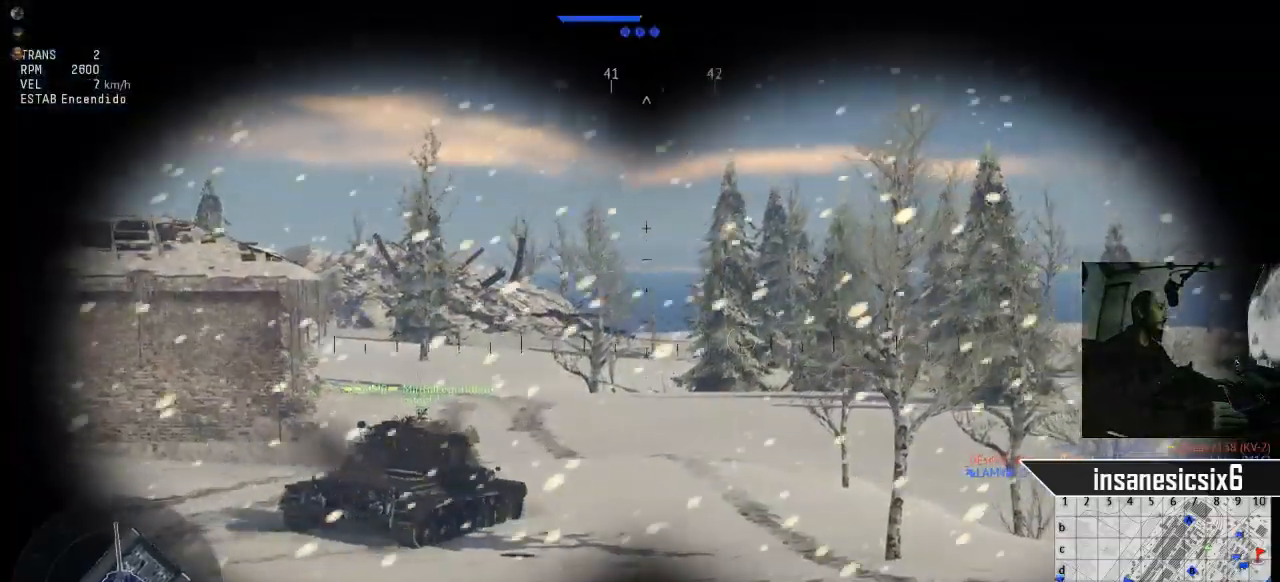
{"keys": ["w"], "mouse": [], "mouse_move": "still", "events": []}
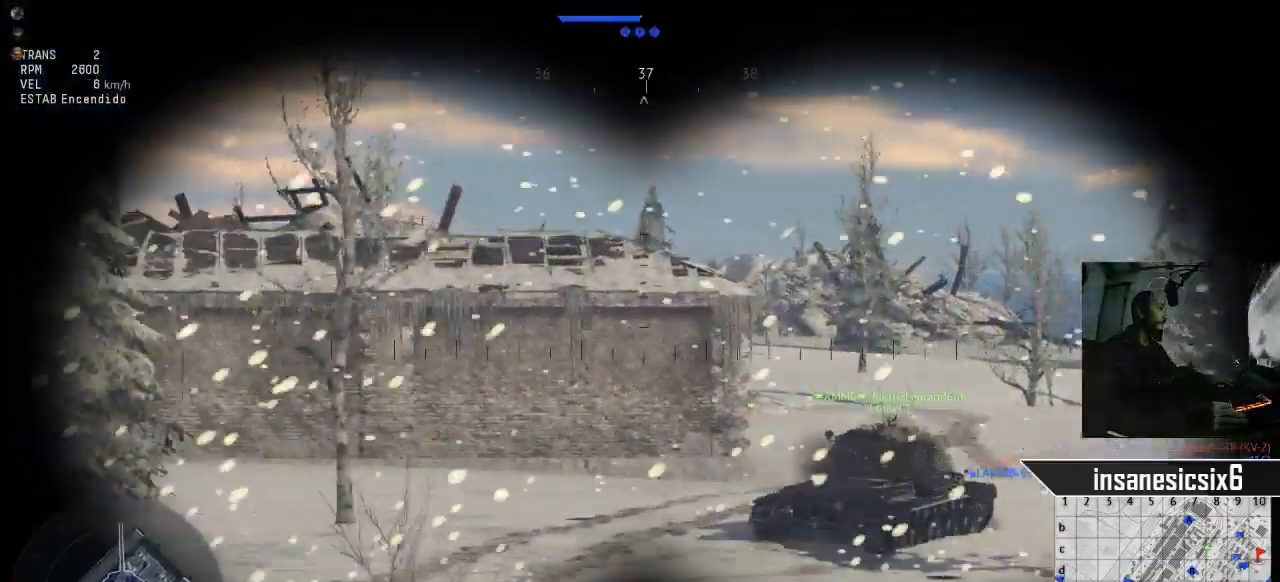
{"keys": ["w"], "mouse": [], "mouse_move": "right", "events": []}
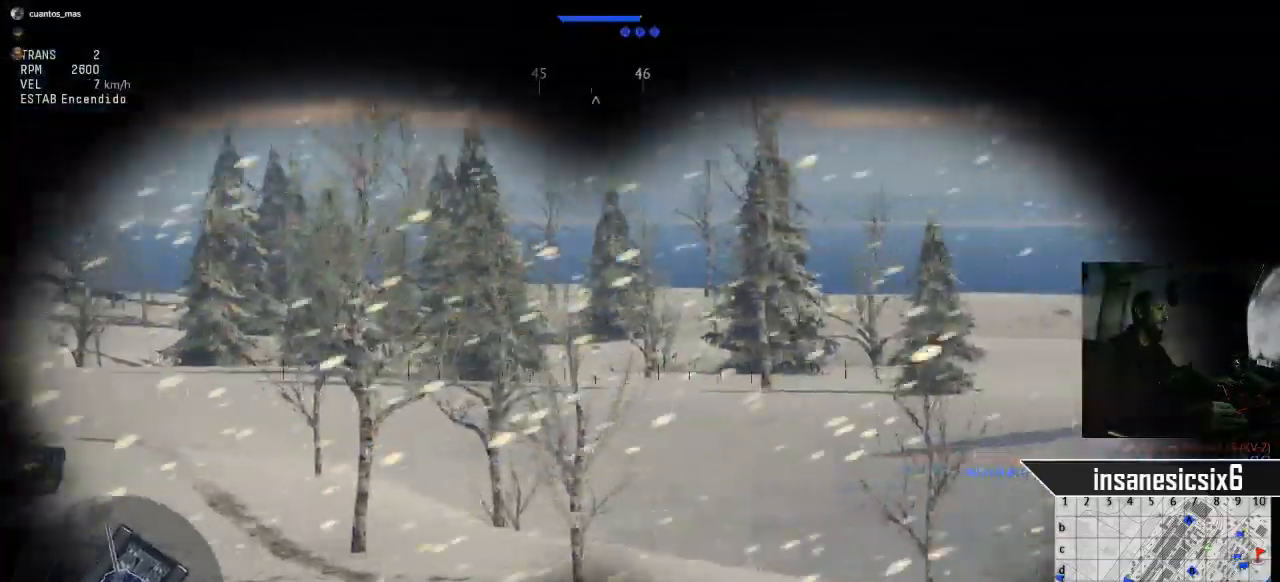
{"keys": ["w"], "mouse": [], "mouse_move": "still", "events": []}
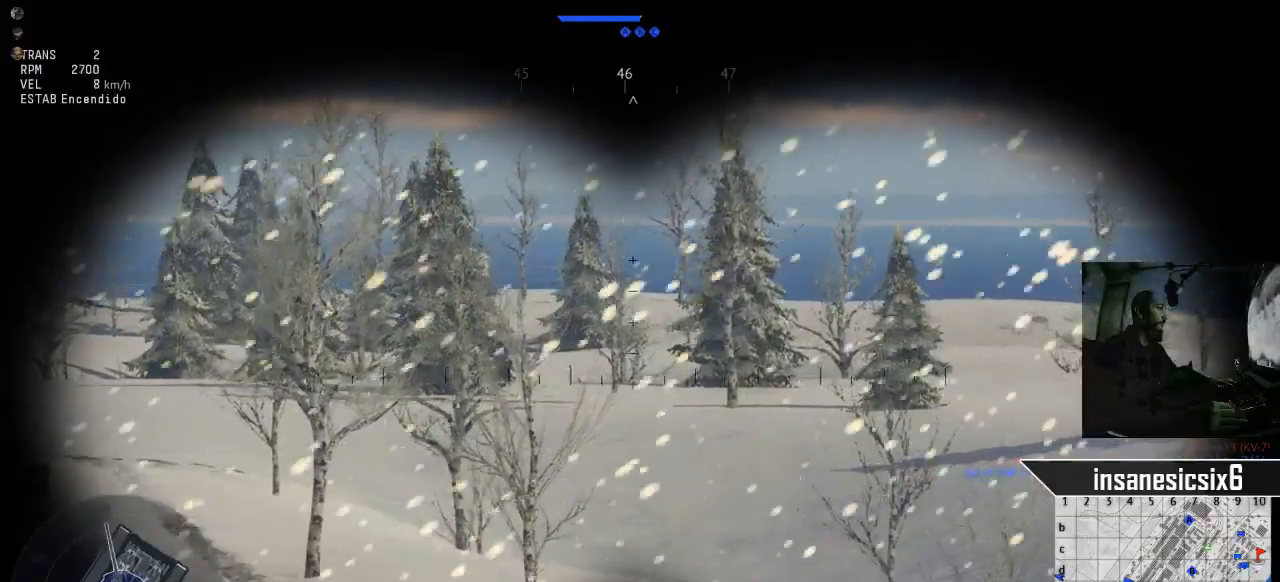
{"keys": ["w"], "mouse": [], "mouse_move": "still", "events": []}
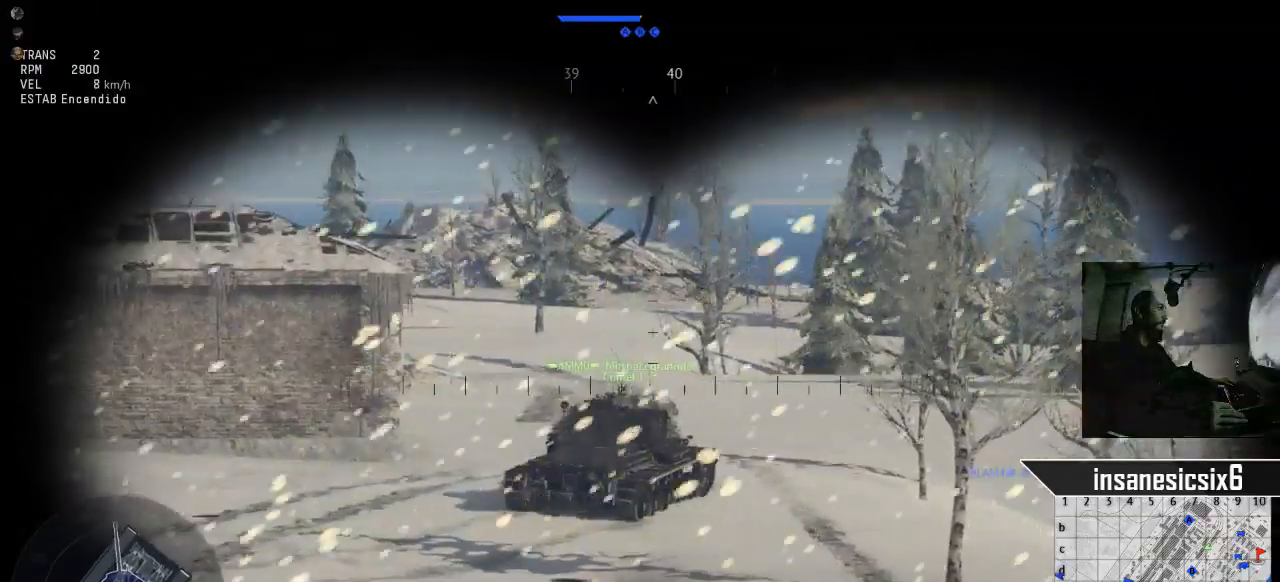
{"keys": ["w"], "mouse": [], "mouse_move": "still", "events": []}
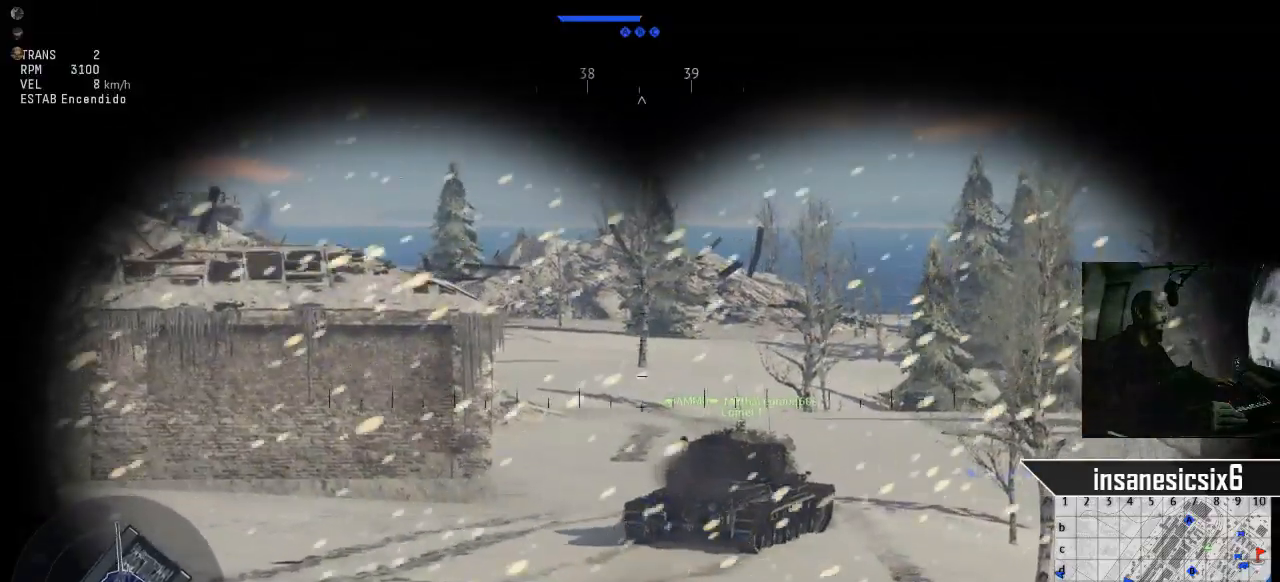
{"keys": ["w"], "mouse": [], "mouse_move": "still", "events": []}
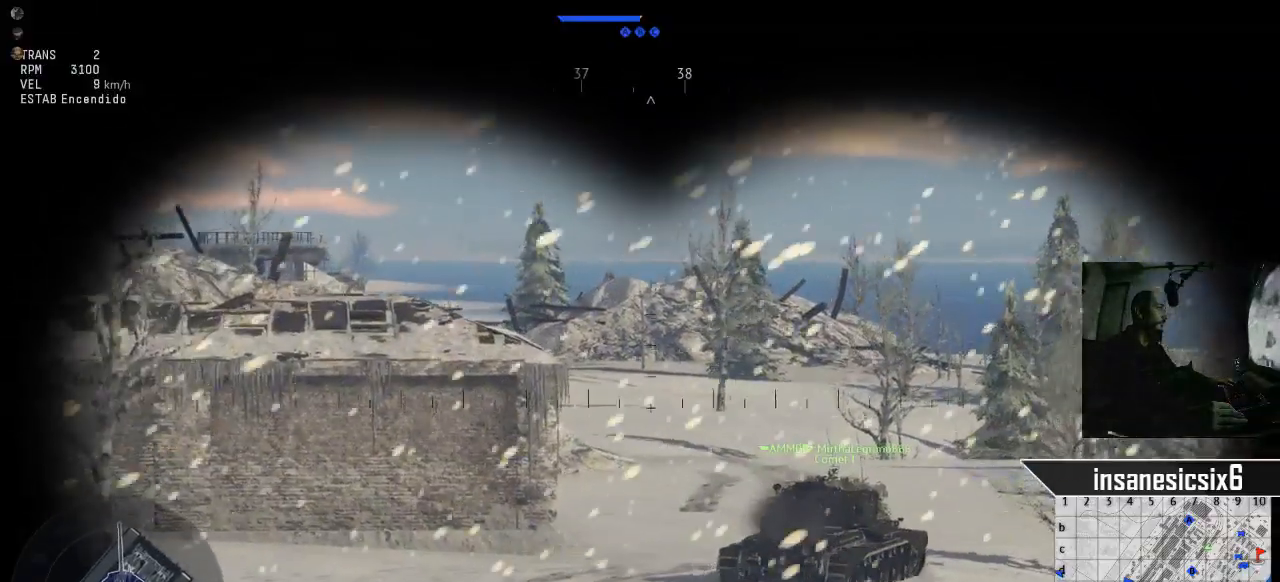
{"keys": ["w"], "mouse": [], "mouse_move": "still", "events": []}
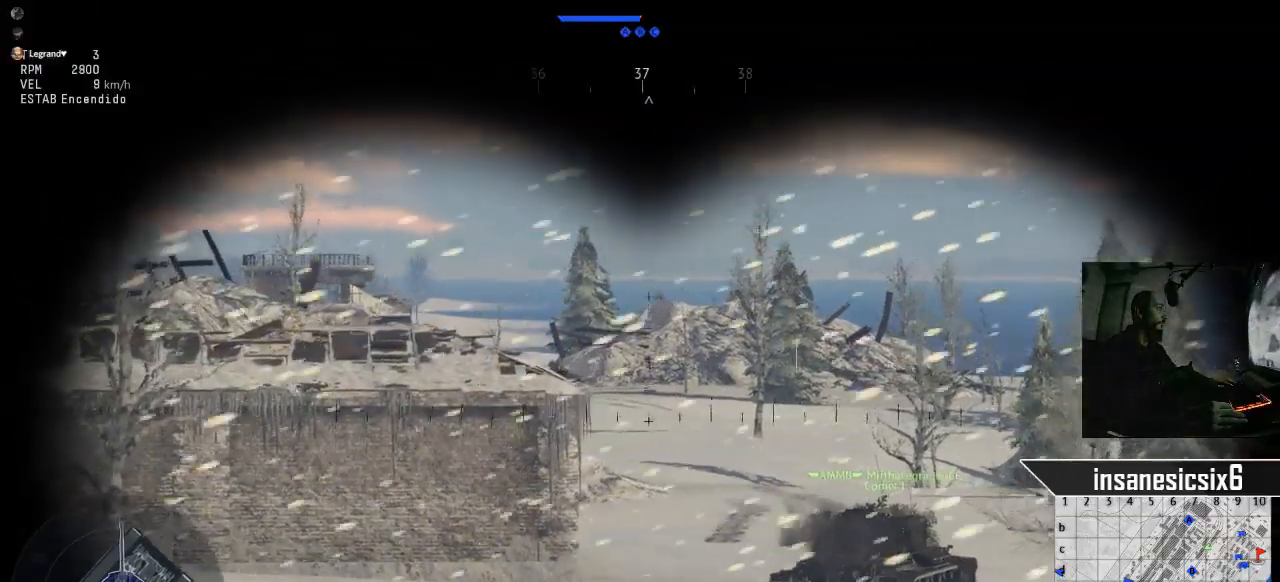
{"keys": ["w"], "mouse": [], "mouse_move": "still", "events": []}
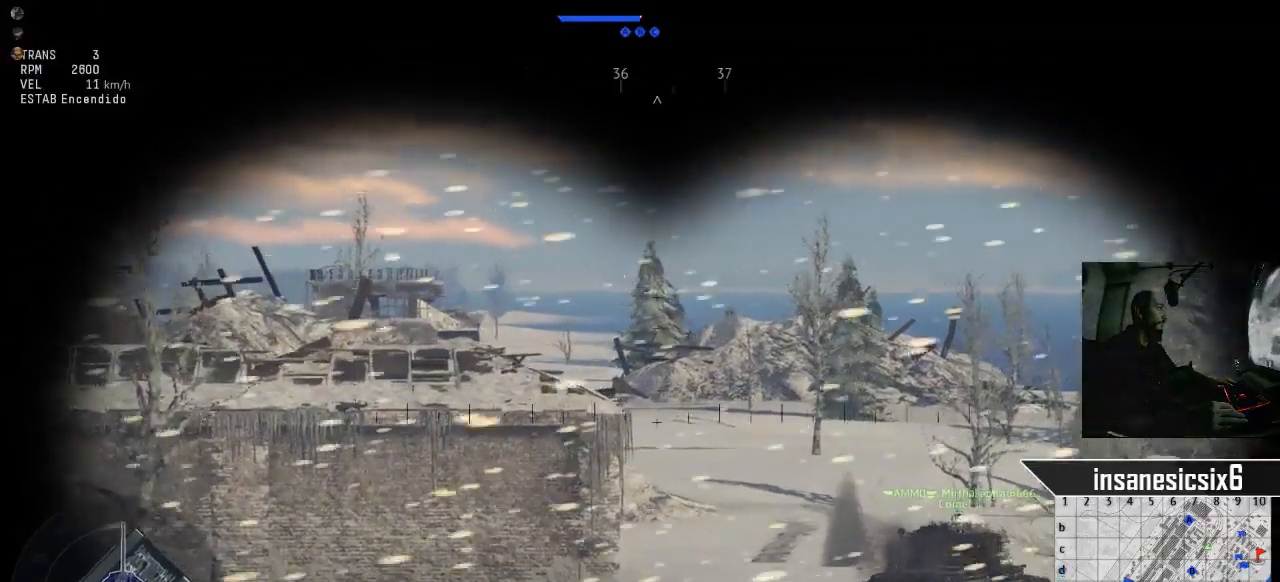
{"keys": ["w"], "mouse": [], "mouse_move": "still", "events": []}
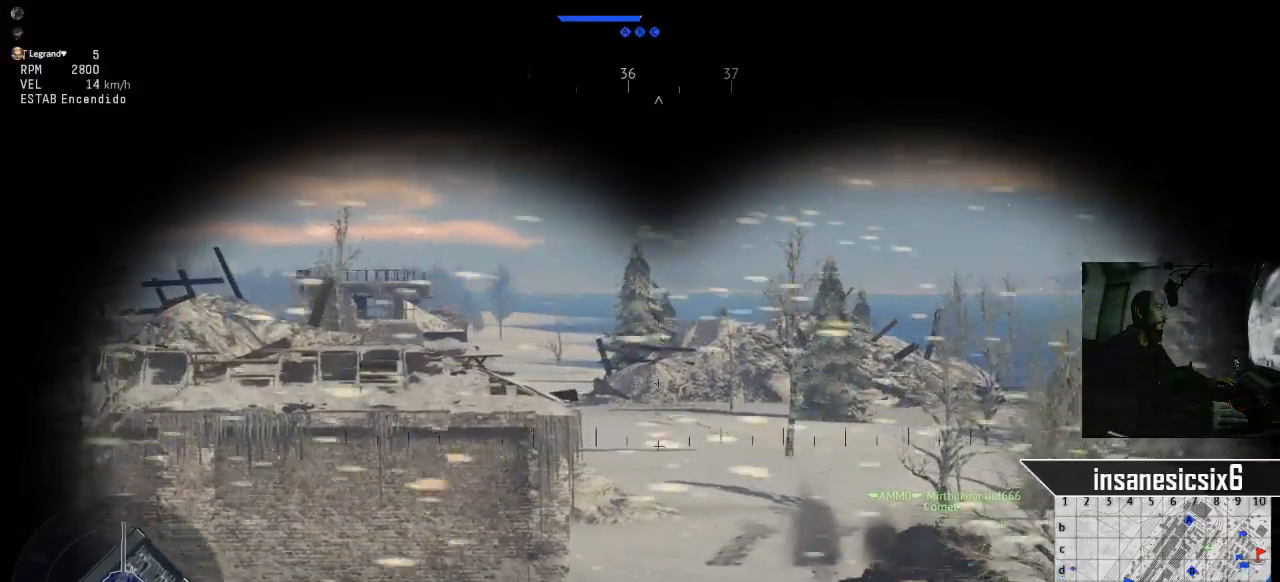
{"keys": ["w"], "mouse": [], "mouse_move": "still", "events": []}
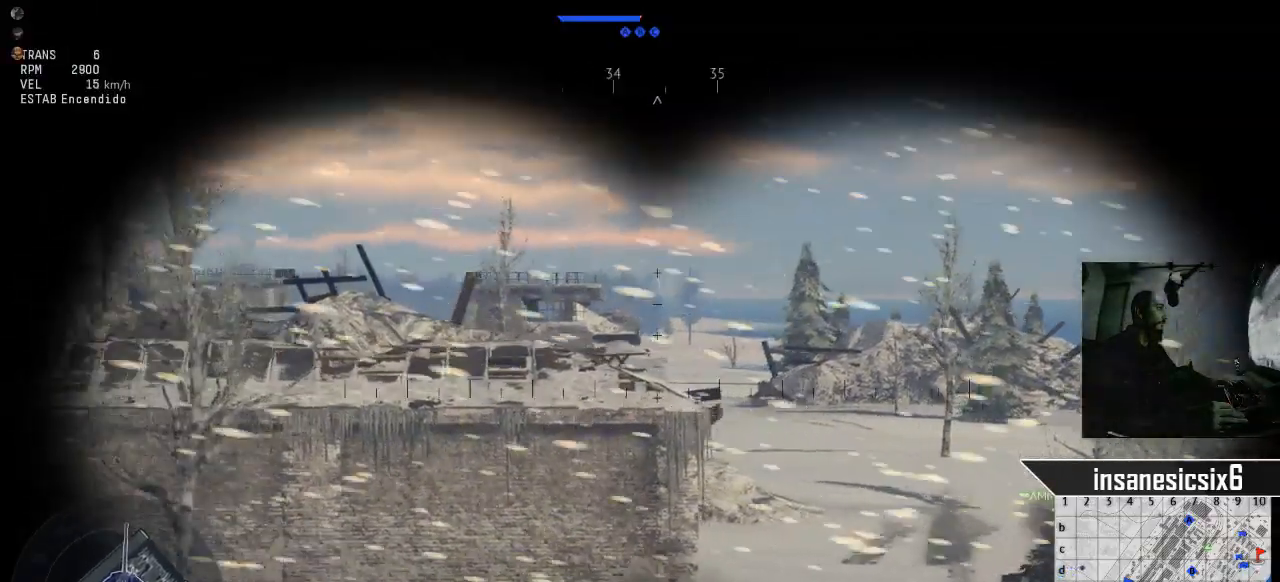
{"keys": ["w"], "mouse": [], "mouse_move": "still", "events": []}
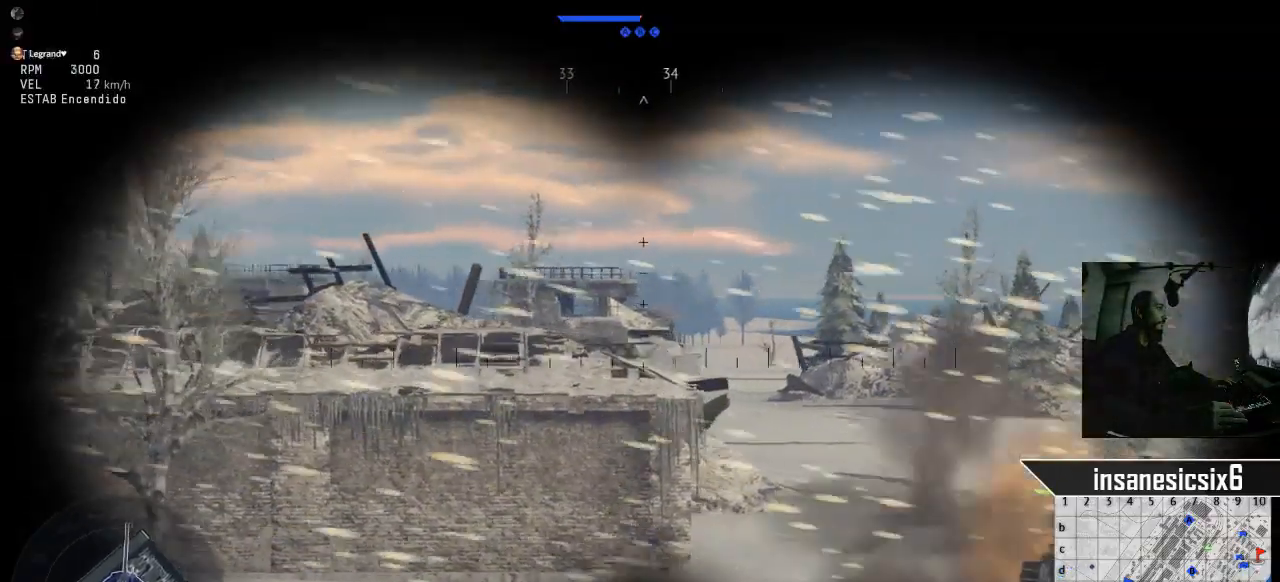
{"keys": ["w"], "mouse": [], "mouse_move": "still", "events": []}
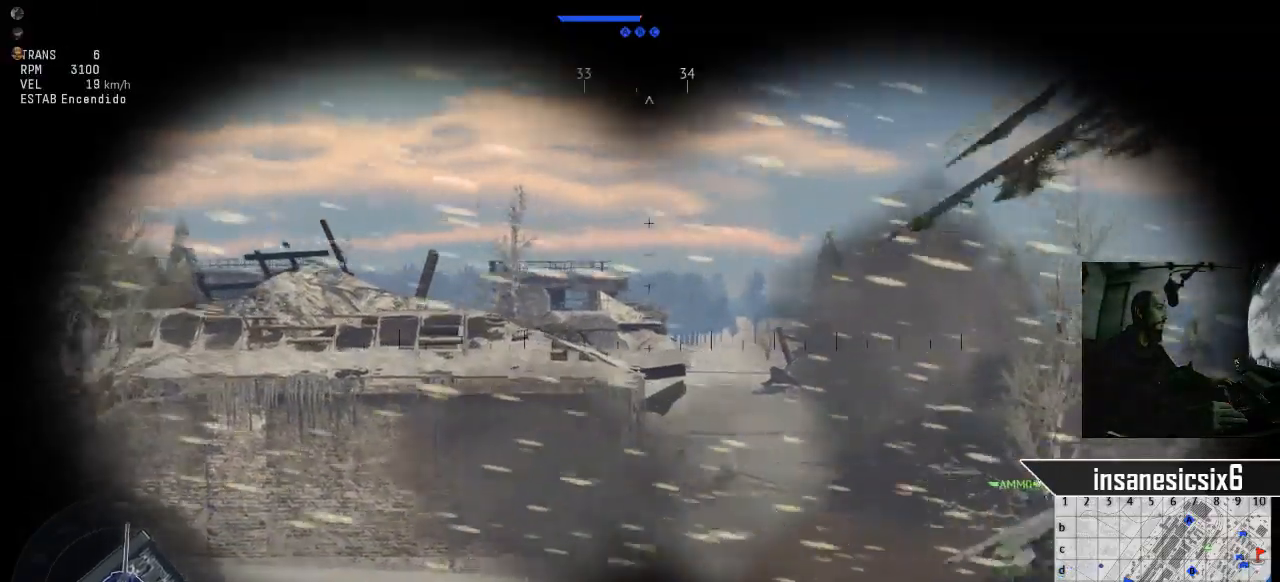
{"keys": ["w"], "mouse": [], "mouse_move": "still", "events": []}
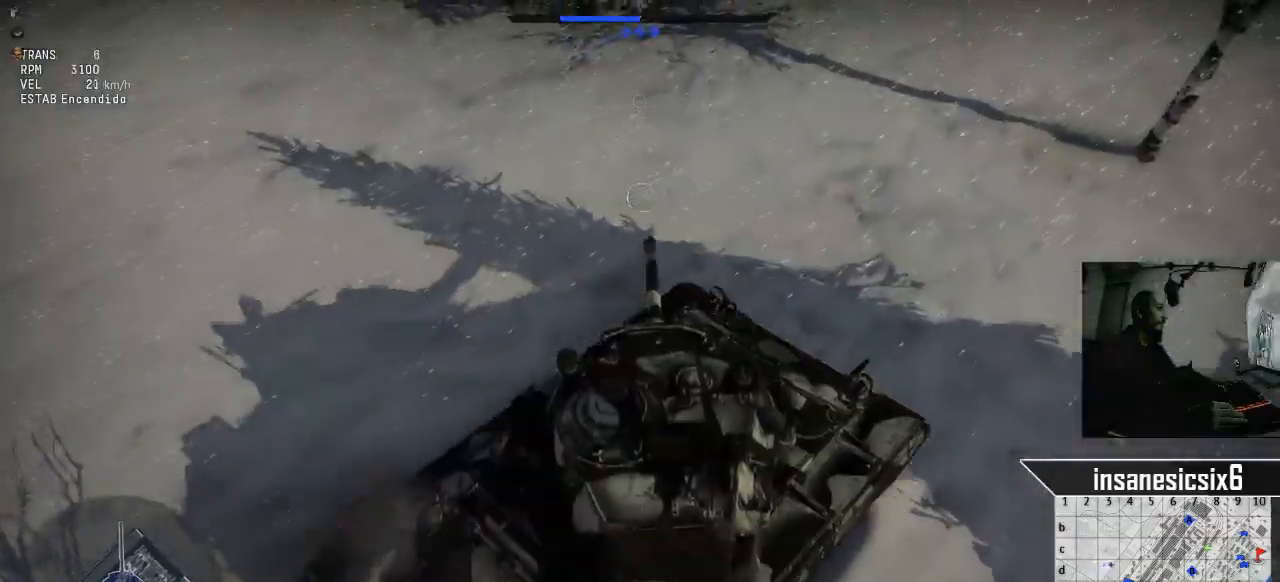
{"keys": ["w"], "mouse": [], "mouse_move": "up", "events": []}
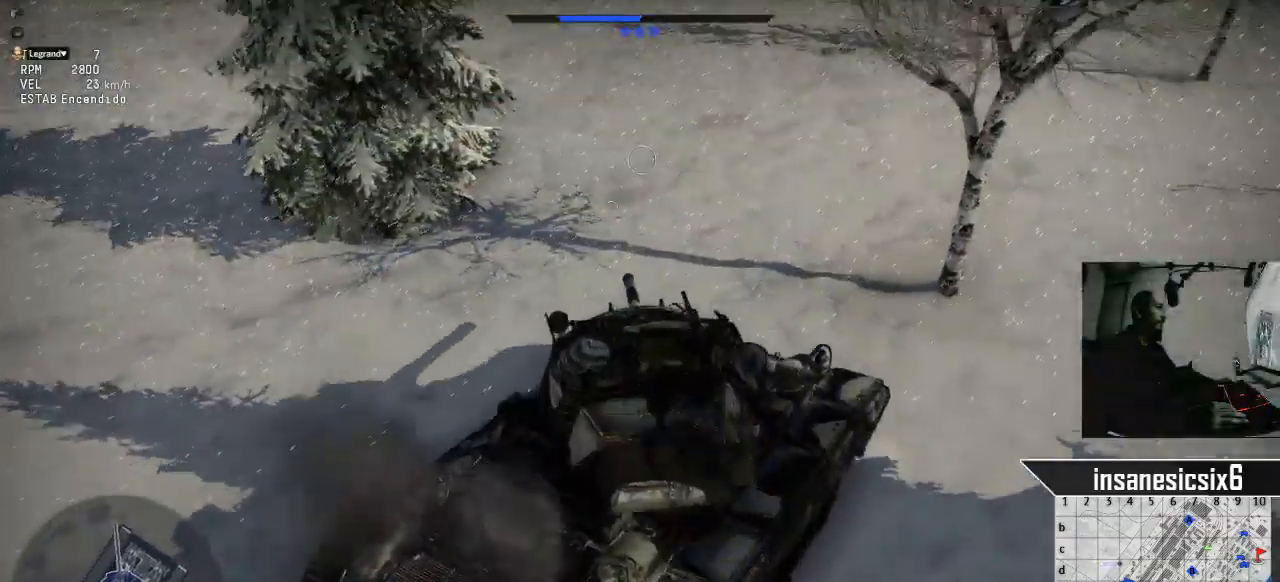
{"keys": ["w"], "mouse": [], "mouse_move": "left", "events": [[67, "a", "down"], [451, "a", "up"]]}
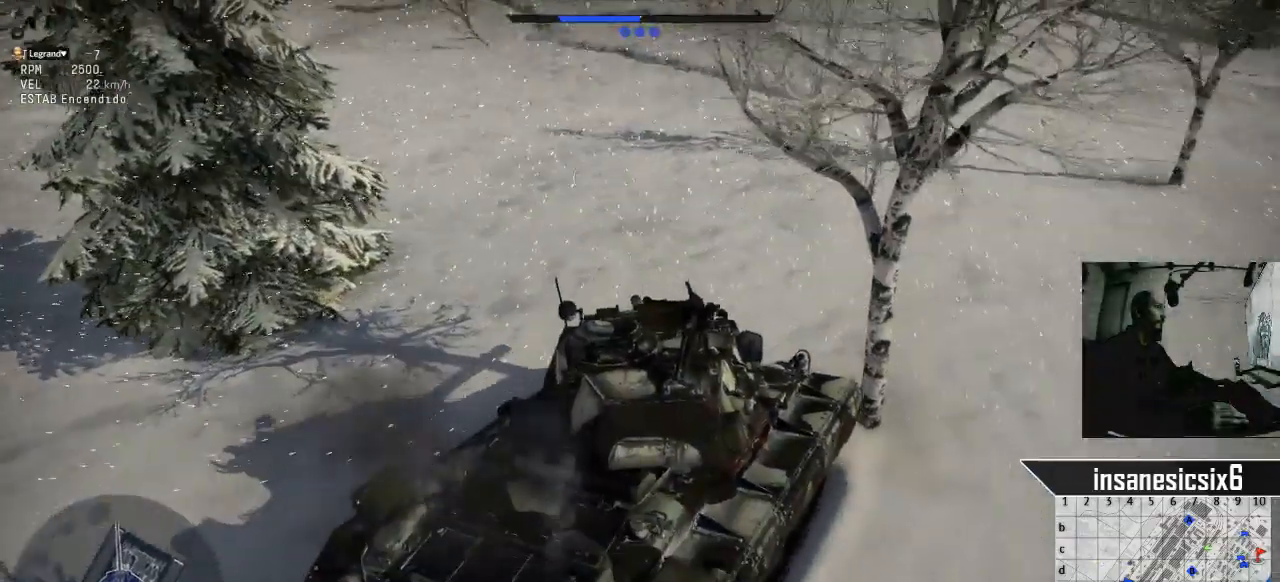
{"keys": ["w"], "mouse": [], "mouse_move": "up", "events": []}
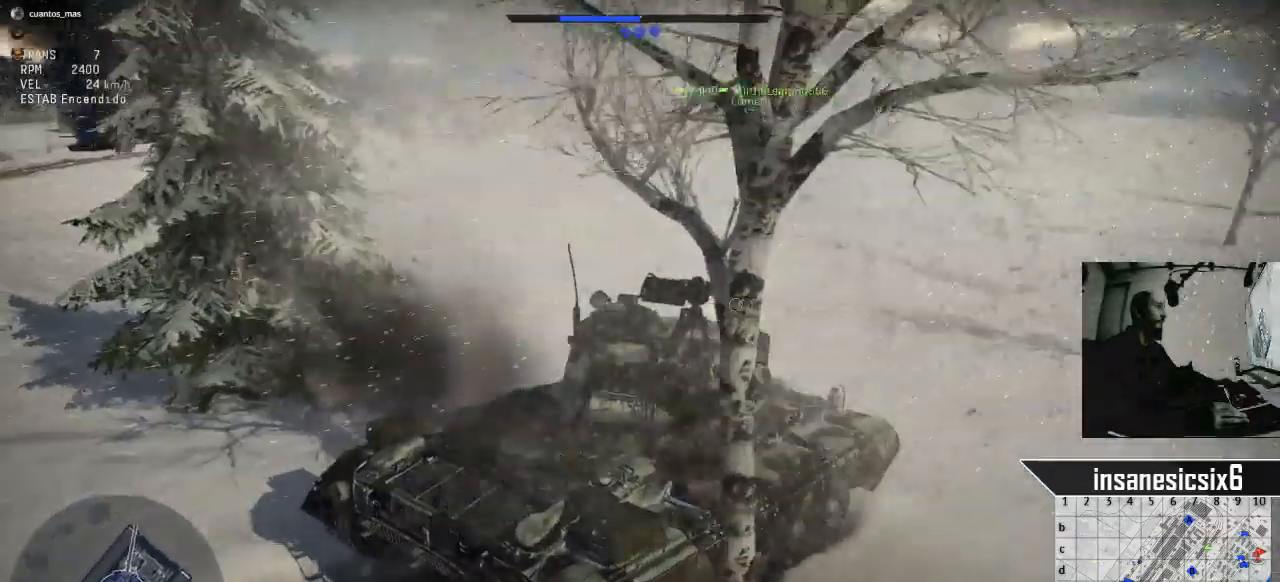
{"keys": ["w"], "mouse": [], "mouse_move": "right", "events": []}
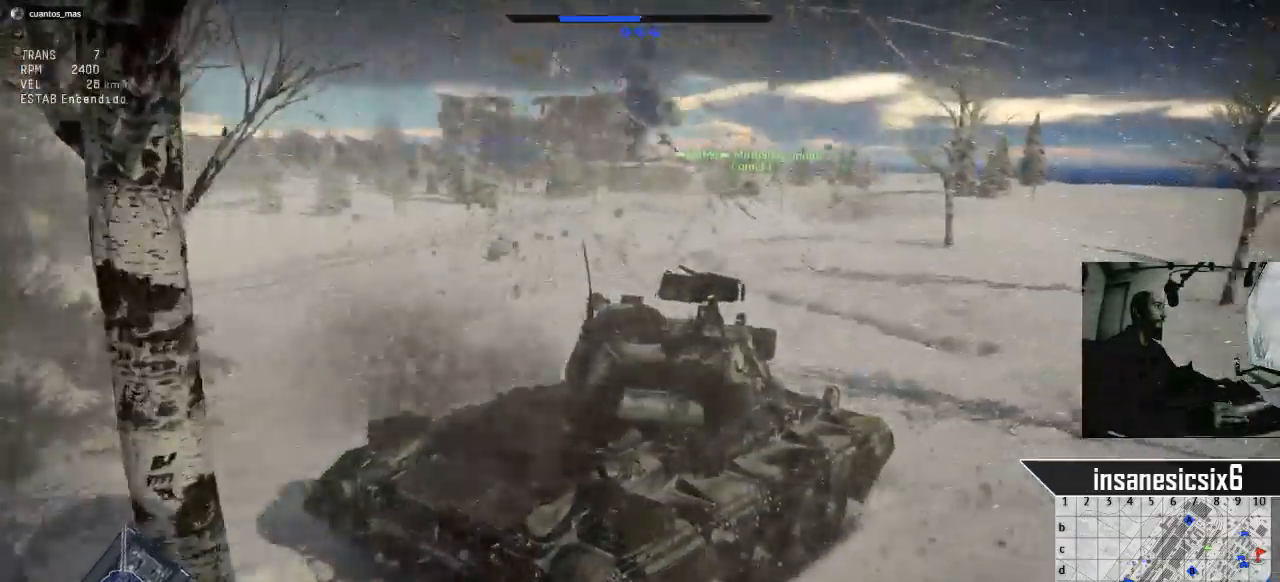
{"keys": ["w"], "mouse": [], "events": []}
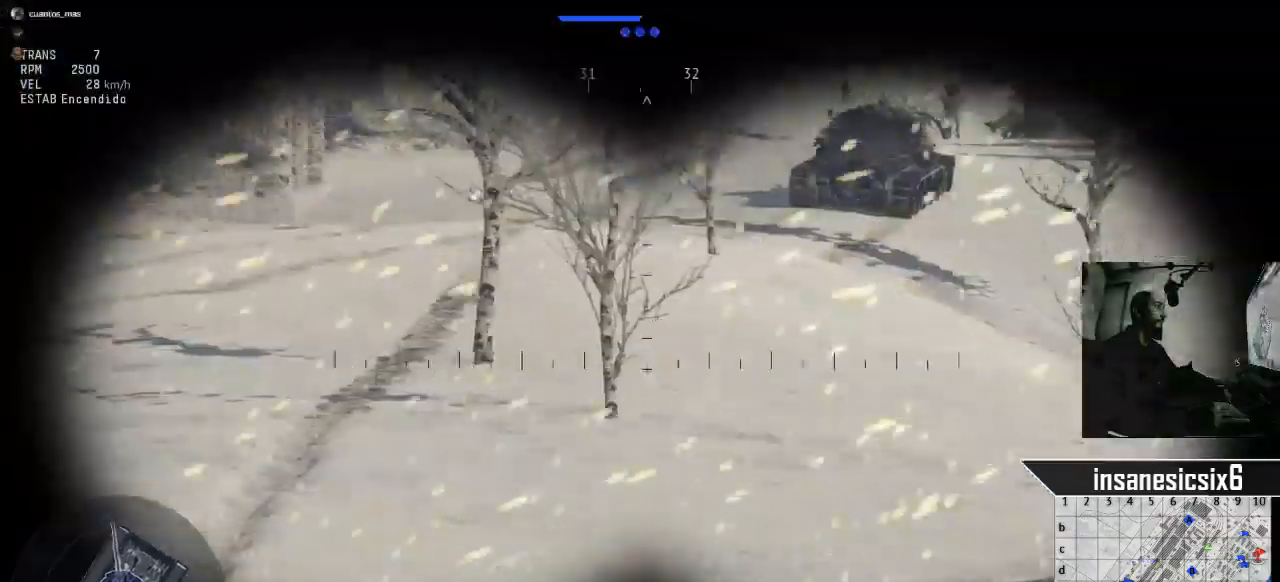
{"keys": ["w"], "mouse": [], "mouse_move": "up", "events": []}
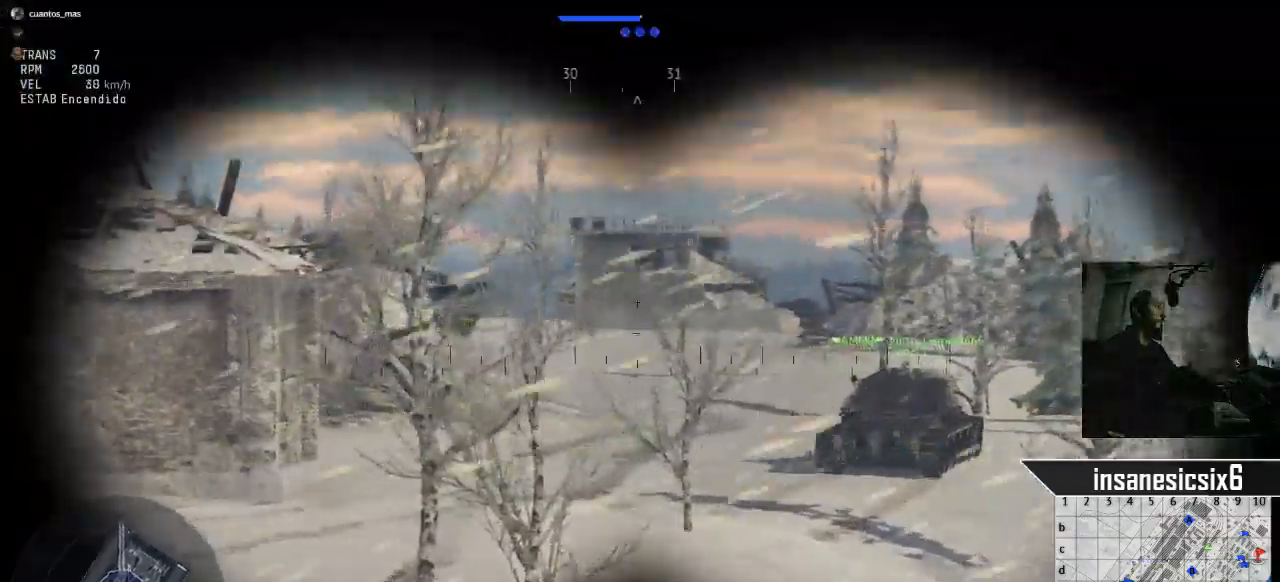
{"keys": ["w"], "mouse": [], "mouse_move": "still", "events": []}
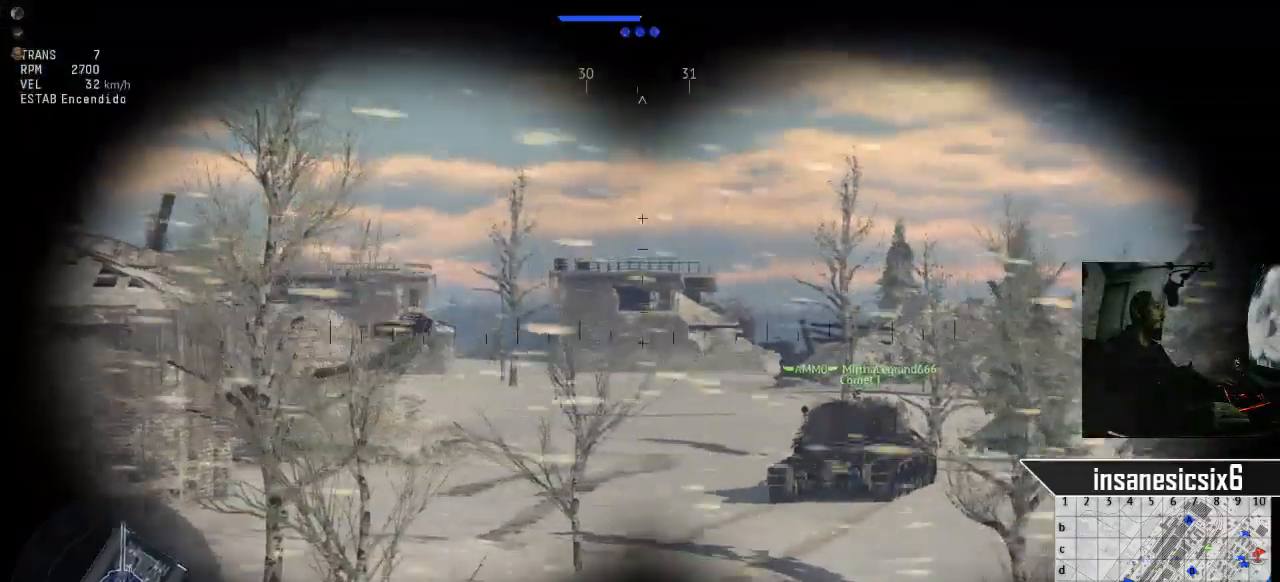
{"keys": ["w"], "mouse": [], "mouse_move": "still", "events": []}
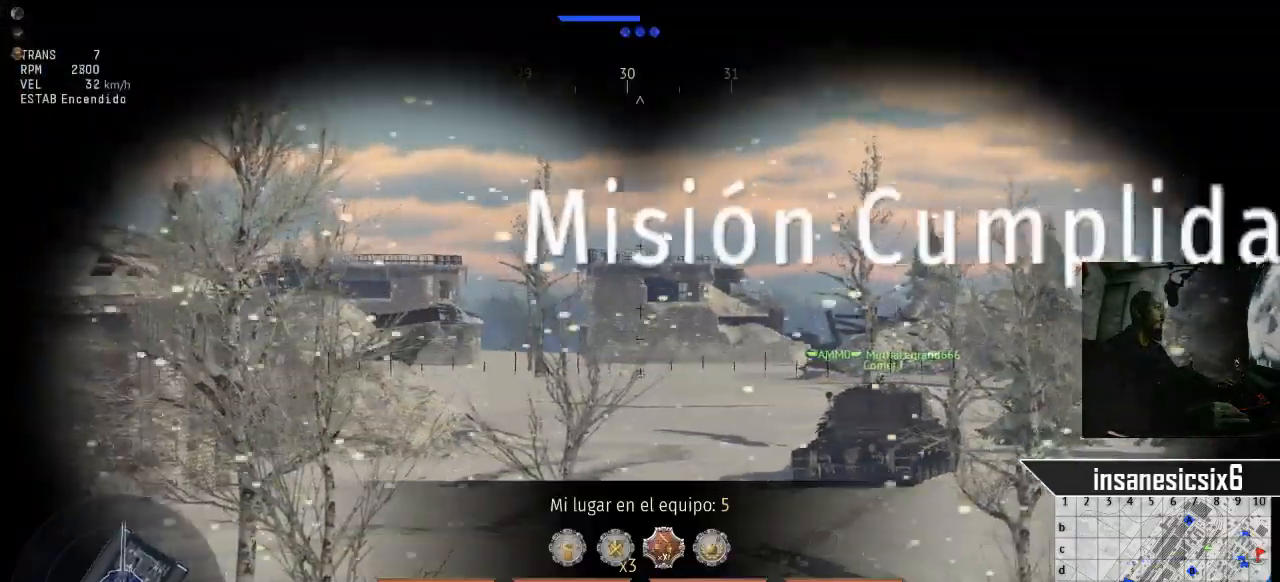
{"keys": ["w"], "mouse": [], "mouse_move": "still", "events": [[217, "v", "down"], [367, "v", "up"]]}
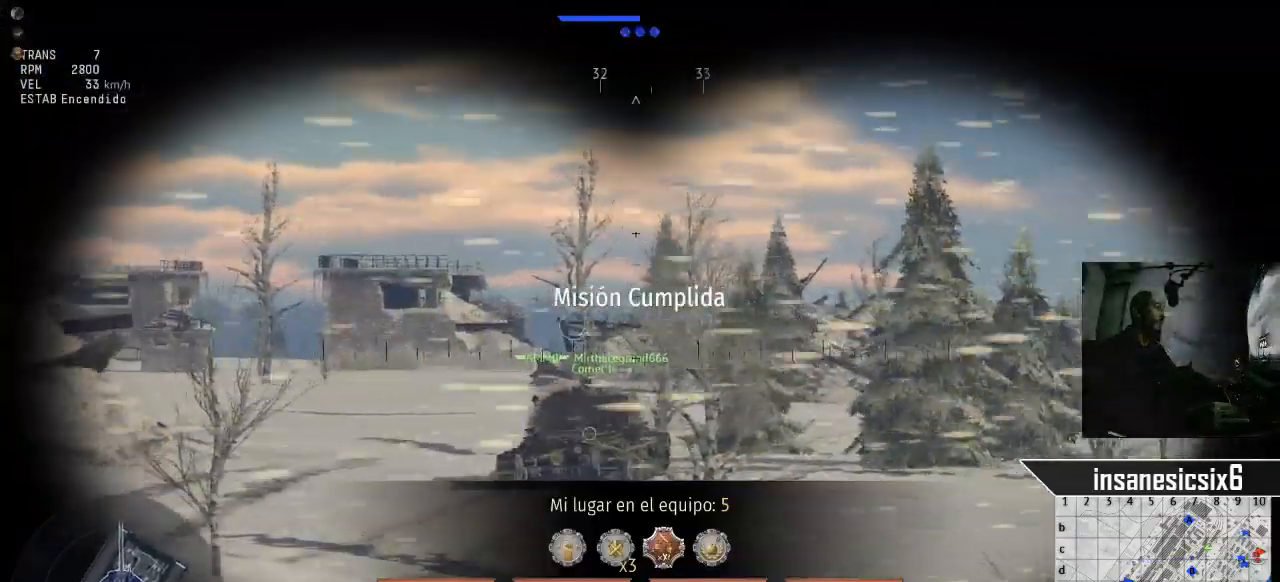
{"keys": ["w"], "mouse": [], "mouse_move": "still", "events": []}